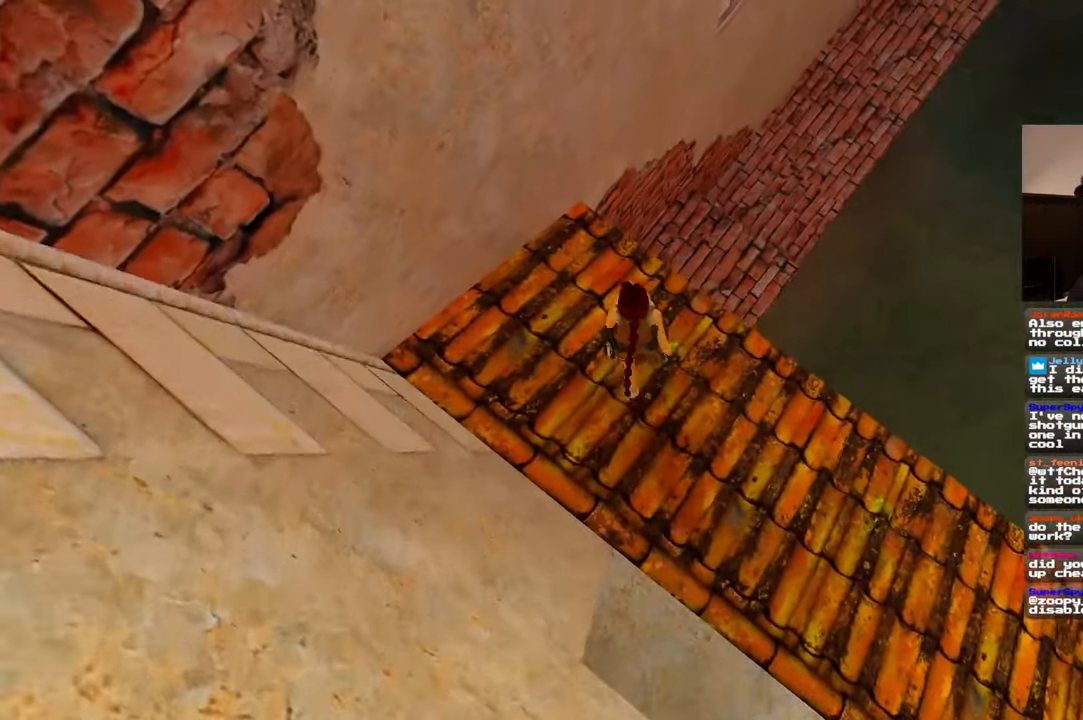
Gameplay with a controller (PlayStation layout); each line is a JSON object with the inputs held at the frame after it (dt_ms = milliseconds from this image to that frame). "events" lists button and stick changes between this image and that frame as [ms after this image, input, new state], when the widget could be followed in between. Not read: L2 L3 R3.
{"dt_ms": 500, "buttons": [], "left_stick": "up", "right_stick": "center", "events": [[184, "left_stick", "up"]]}
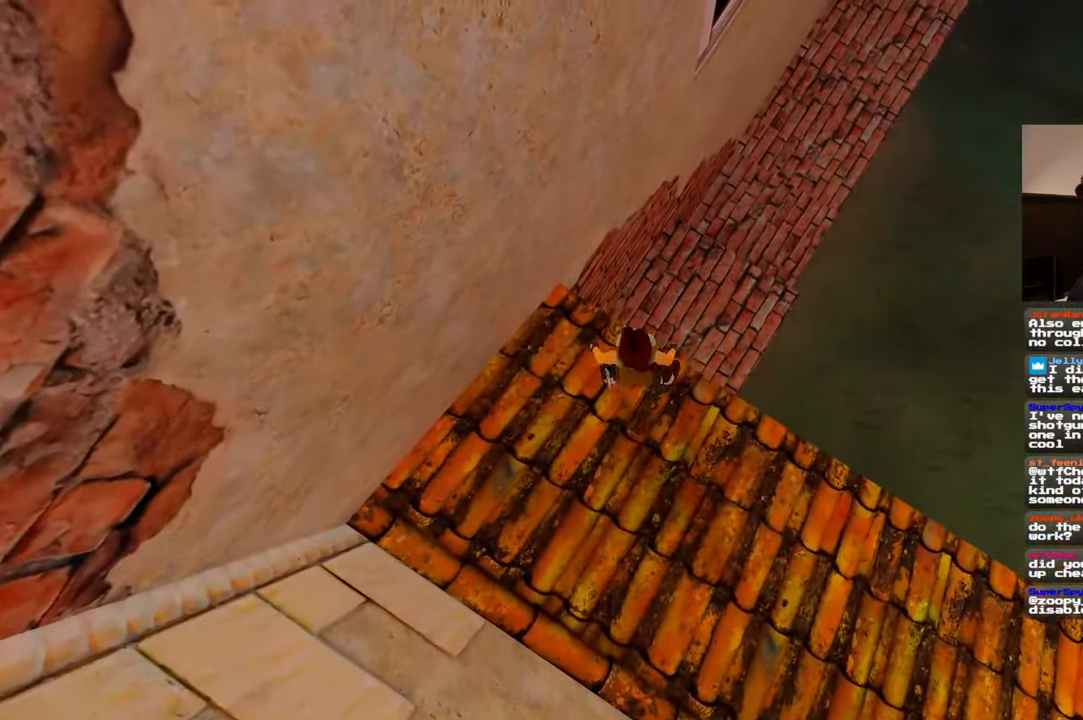
{"dt_ms": 500, "buttons": [], "left_stick": "center", "right_stick": "center", "events": [[350, "left_stick", "center"]]}
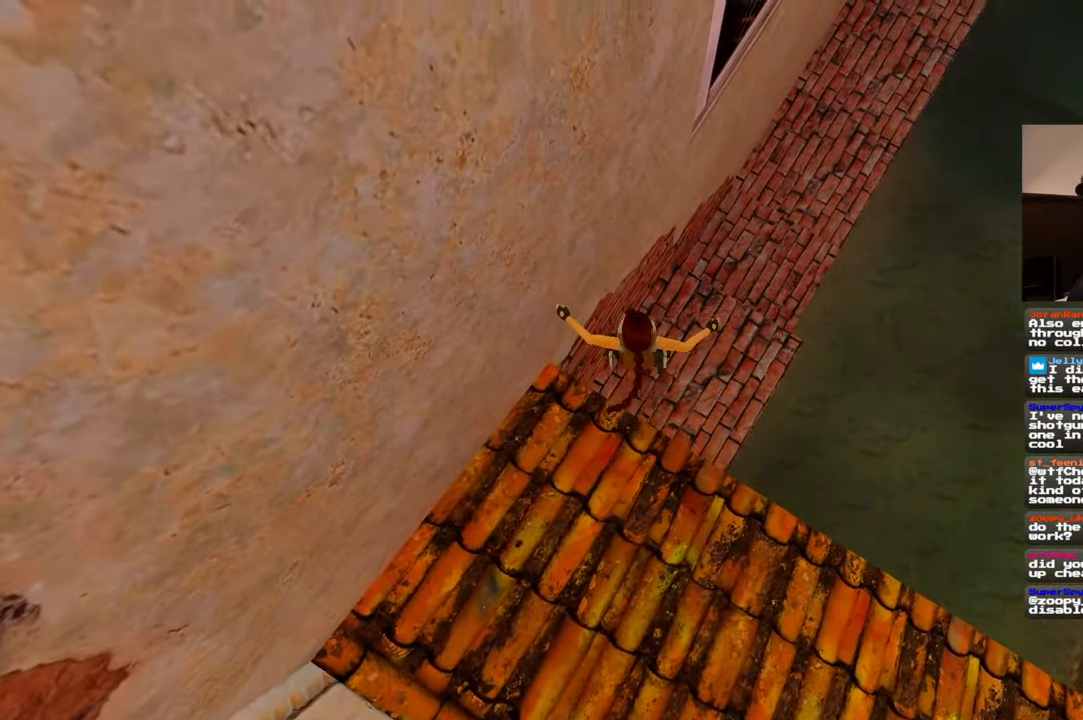
{"dt_ms": 500, "buttons": [], "left_stick": "up-right", "right_stick": "up-right", "events": [[234, "right_stick", "up-right"], [417, "left_stick", "up-right"]]}
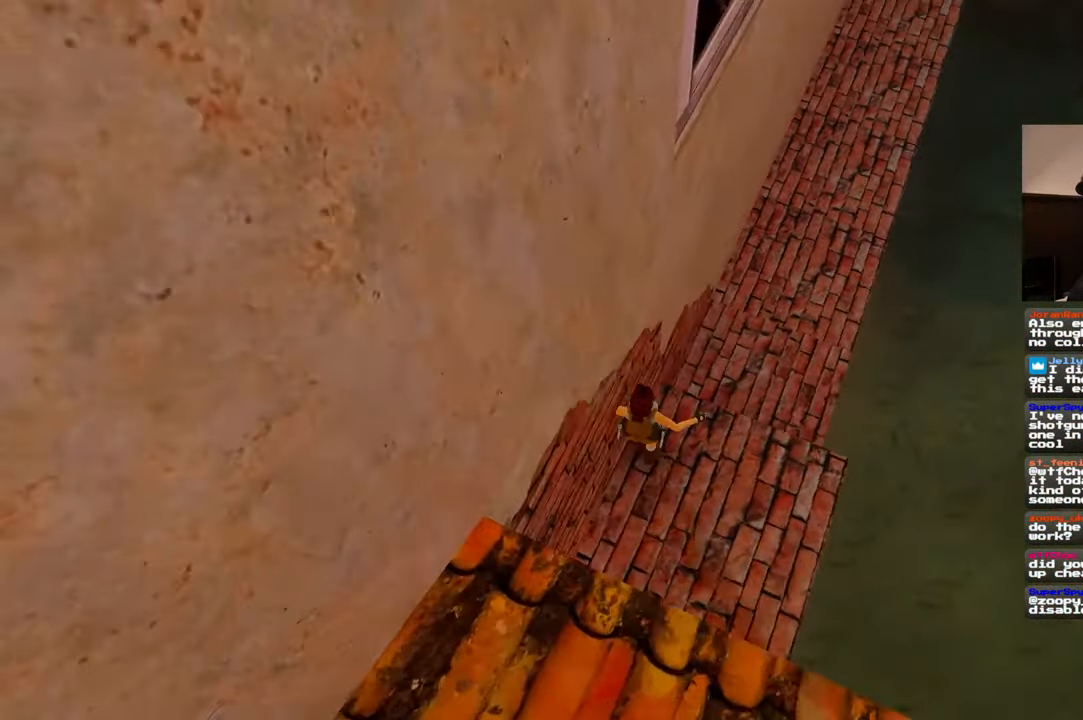
{"dt_ms": 1000, "buttons": [], "left_stick": "up-left", "right_stick": "center", "events": [[167, "right_stick", "center"], [400, "left_stick", "center"], [717, "left_stick", "up-left"], [784, "left_stick", "center"], [784, "right_stick", "up"], [917, "left_stick", "up-left"], [917, "right_stick", "center"]]}
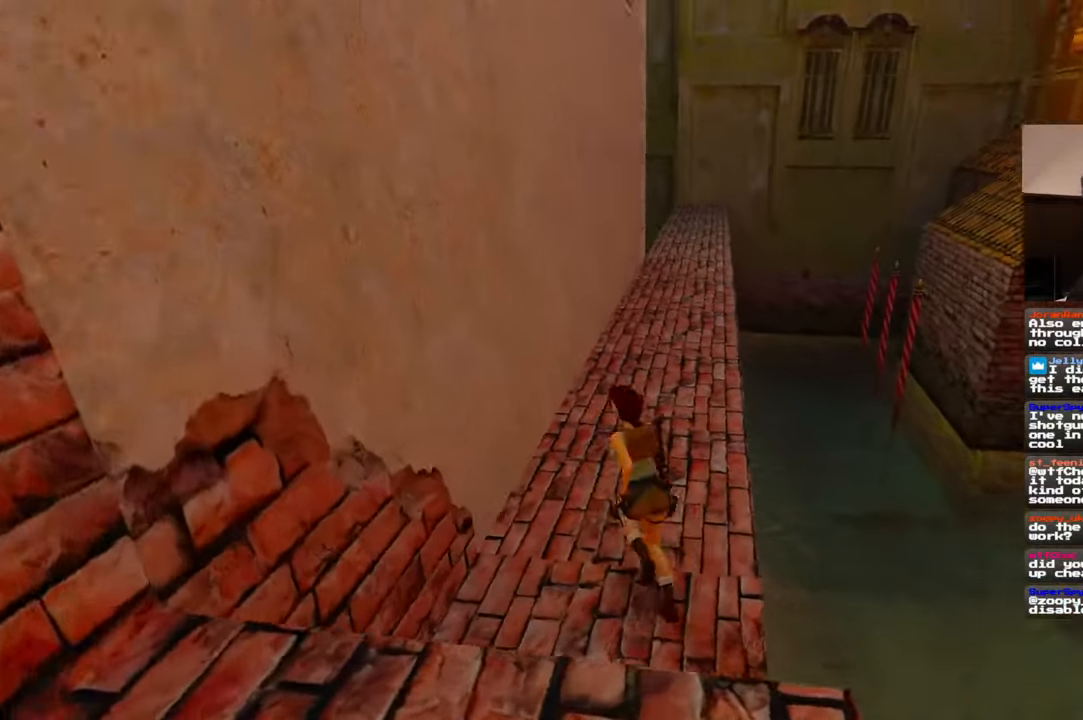
{"dt_ms": 500, "buttons": [], "left_stick": "up", "right_stick": "right", "events": [[50, "left_stick", "up"], [434, "right_stick", "right"]]}
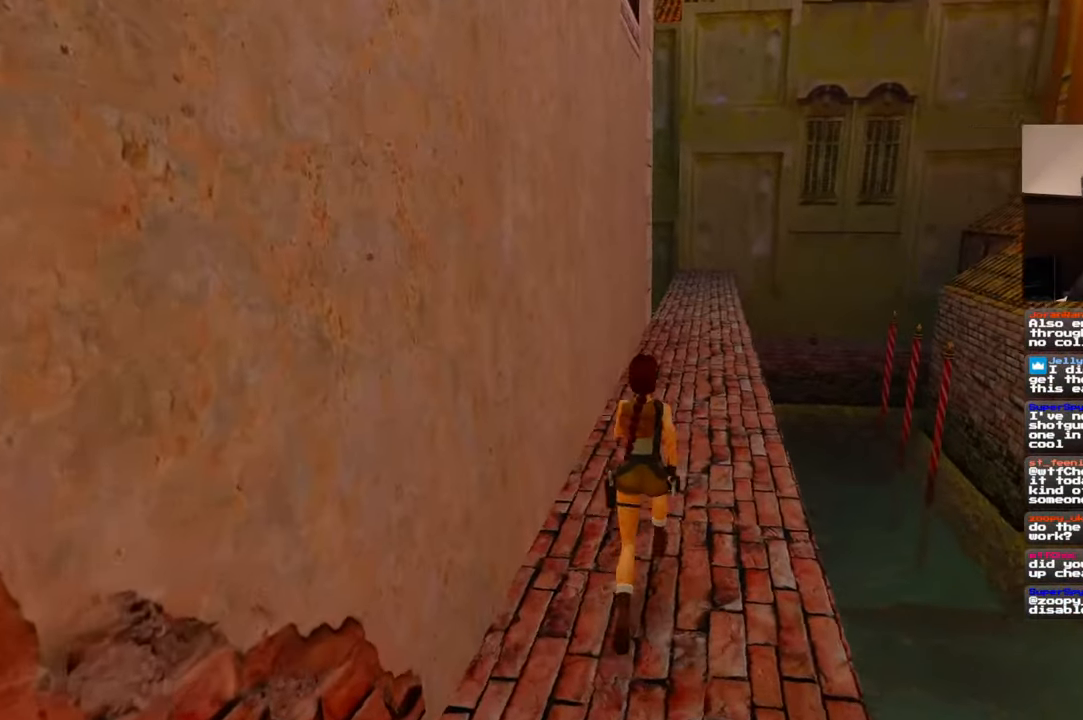
{"dt_ms": 500, "buttons": [], "left_stick": "up", "right_stick": "center", "events": [[34, "right_stick", "center"], [267, "DPAD_DOWN", "down"], [384, "DPAD_DOWN", "up"]]}
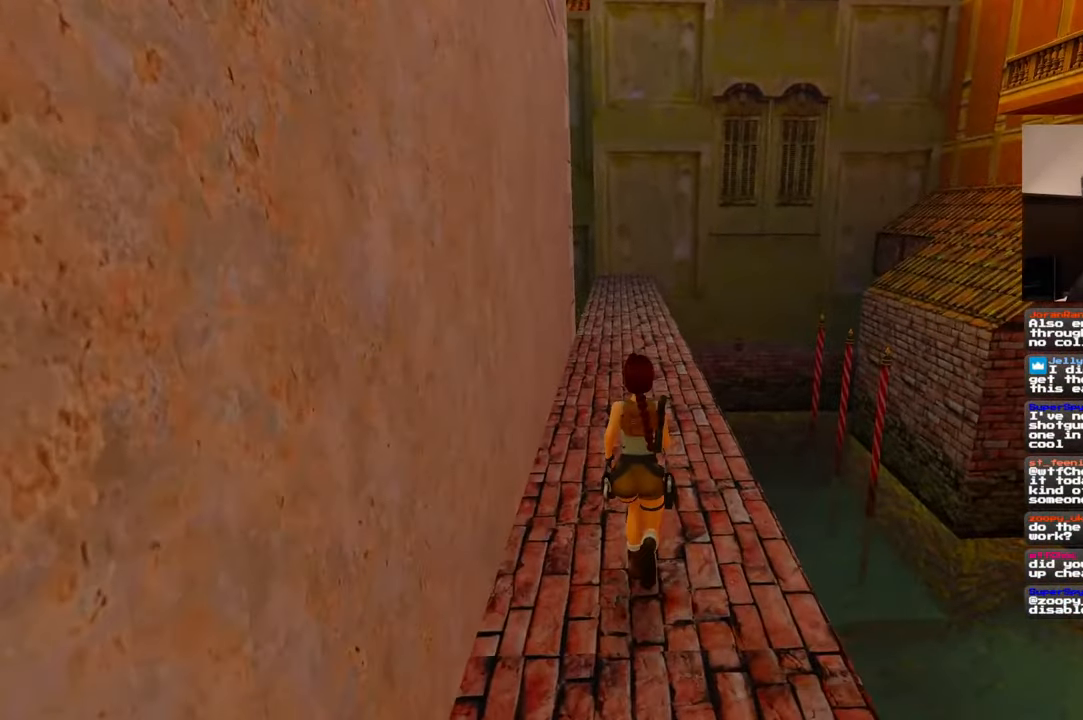
{"dt_ms": 1000, "buttons": [], "left_stick": "up", "right_stick": "center"}
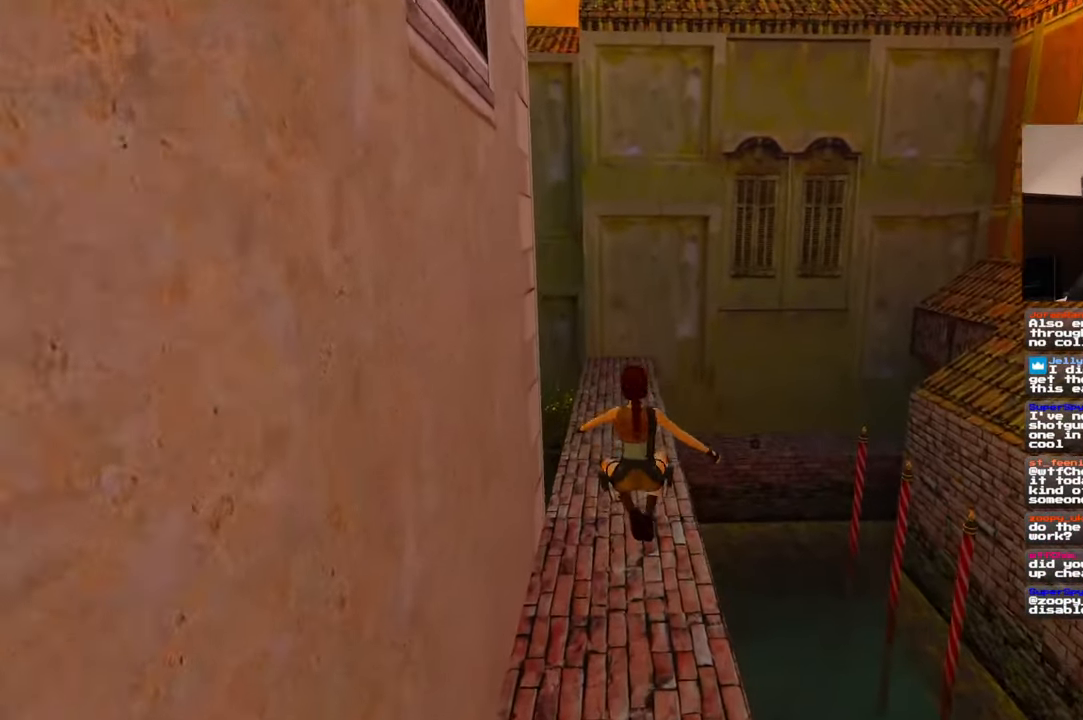
{"dt_ms": 500, "buttons": [], "left_stick": "up", "right_stick": "center", "events": []}
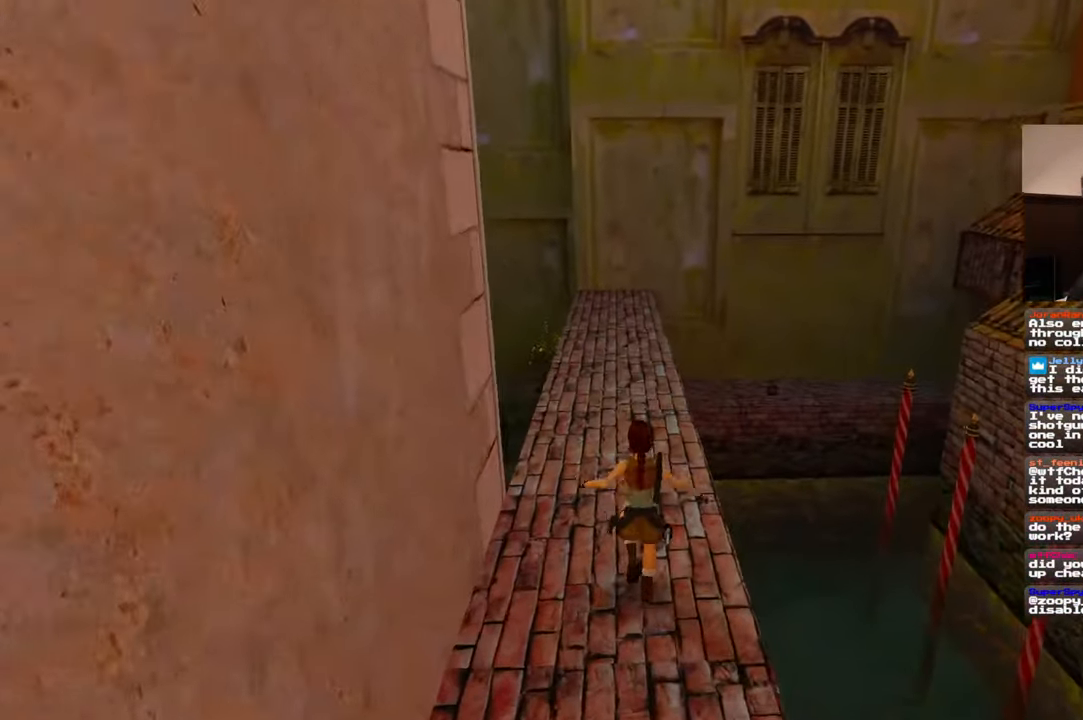
{"dt_ms": 1000, "buttons": [], "left_stick": "up", "right_stick": "center"}
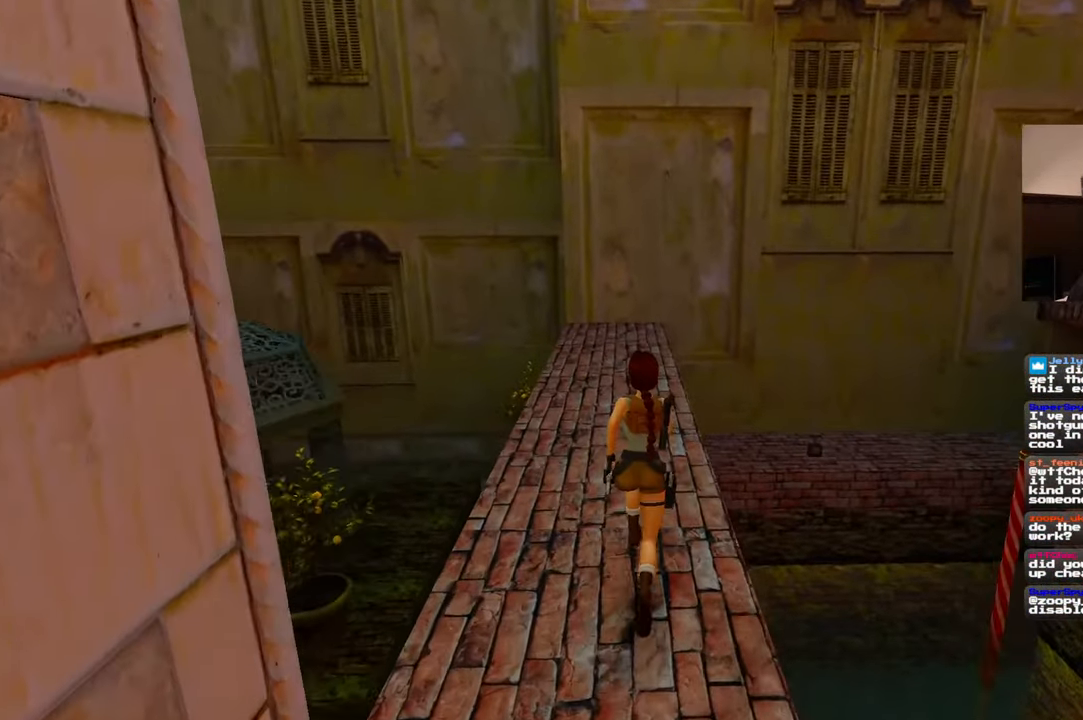
{"dt_ms": 500, "buttons": [], "left_stick": "up", "right_stick": "down-left", "events": [[67, "START", "down"], [200, "START", "up"], [217, "right_stick", "down-left"]]}
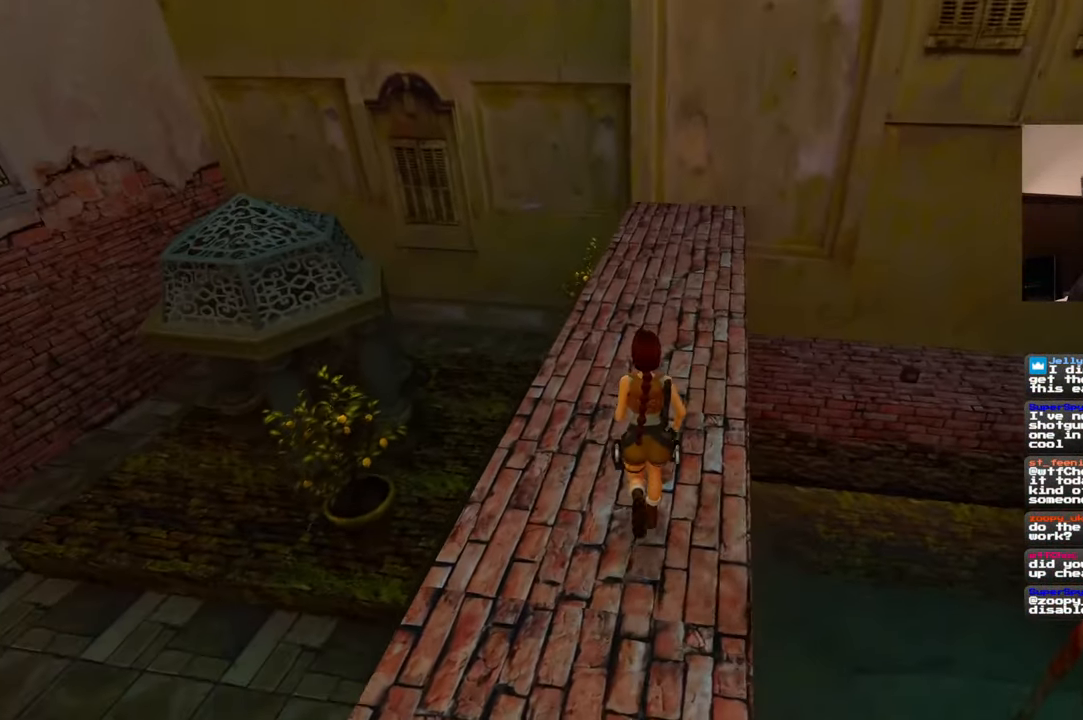
{"dt_ms": 500, "buttons": [], "left_stick": "up", "right_stick": "center", "events": [[17, "right_stick", "center"], [167, "START", "down"], [350, "START", "up"]]}
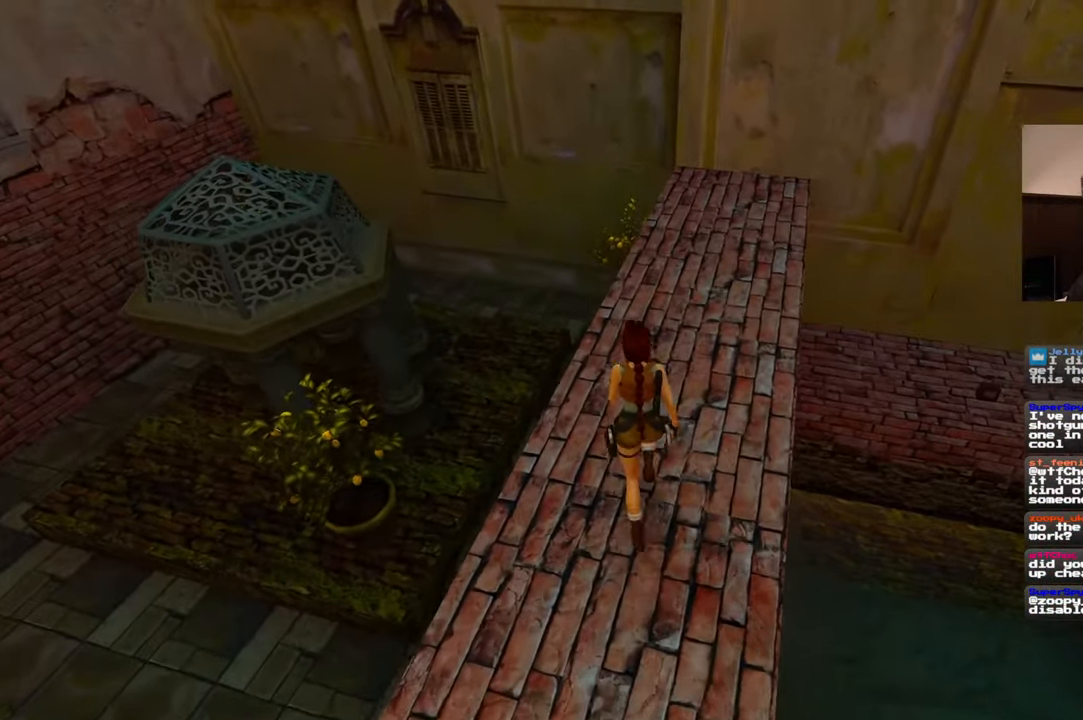
{"dt_ms": 1000, "buttons": [], "left_stick": "up", "right_stick": "left", "events": [[184, "left_stick", "up-right"], [517, "right_stick", "left"], [984, "left_stick", "up"]]}
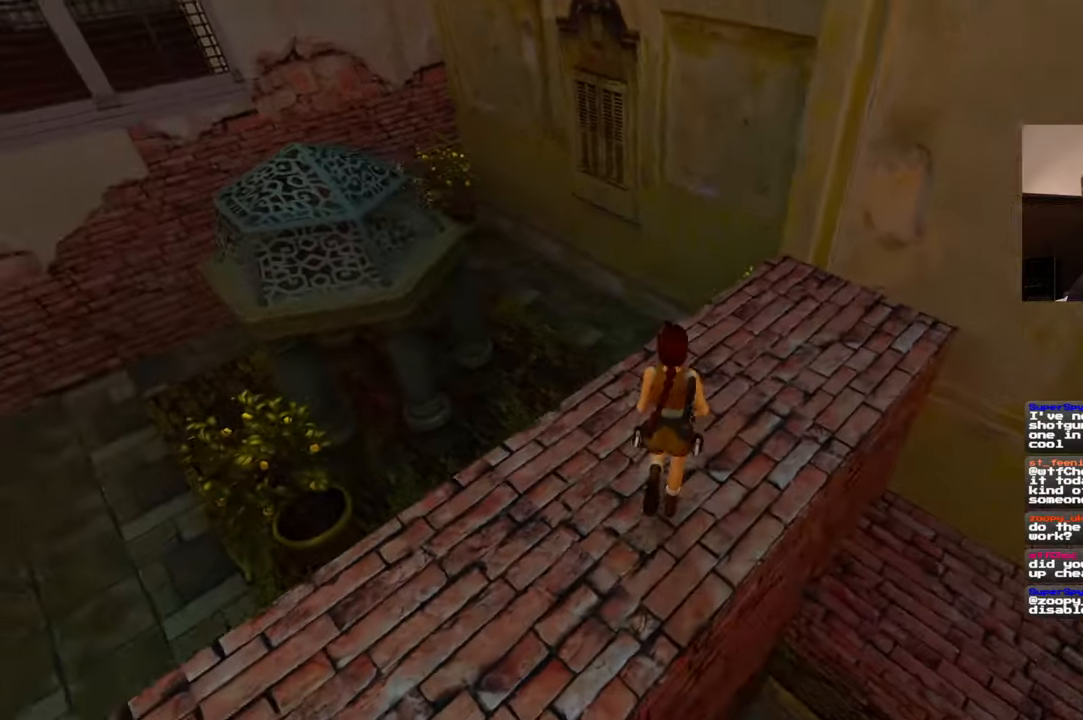
{"dt_ms": 1000, "buttons": [], "left_stick": "center", "right_stick": "left"}
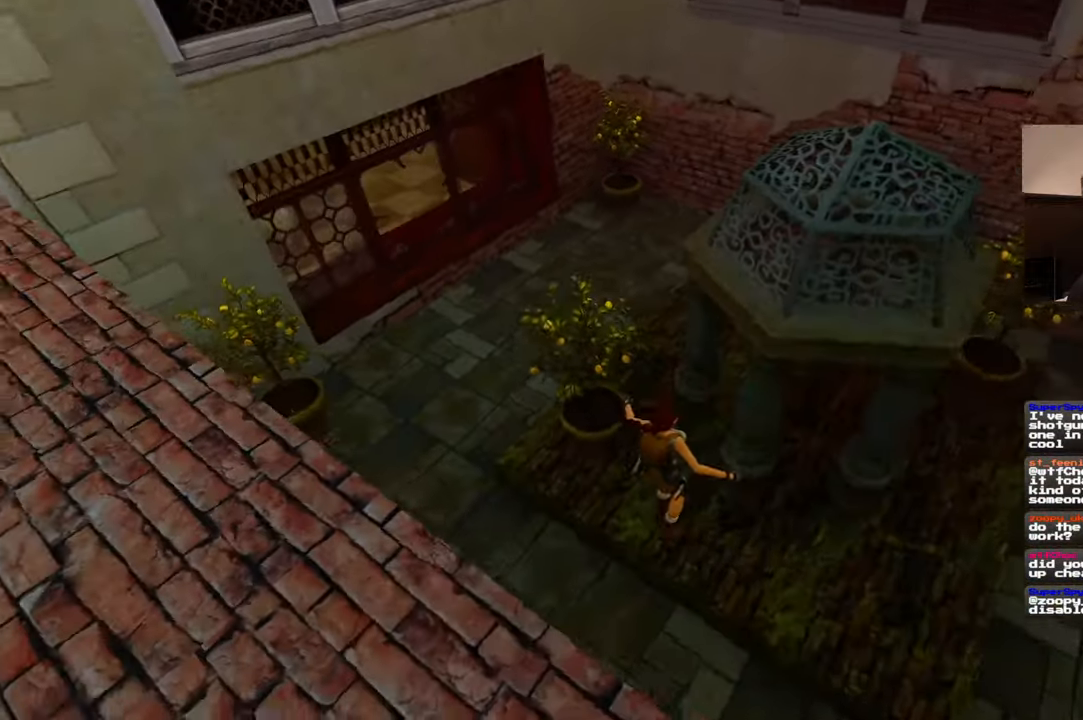
{"dt_ms": 500, "buttons": [], "left_stick": "center", "right_stick": "left", "events": []}
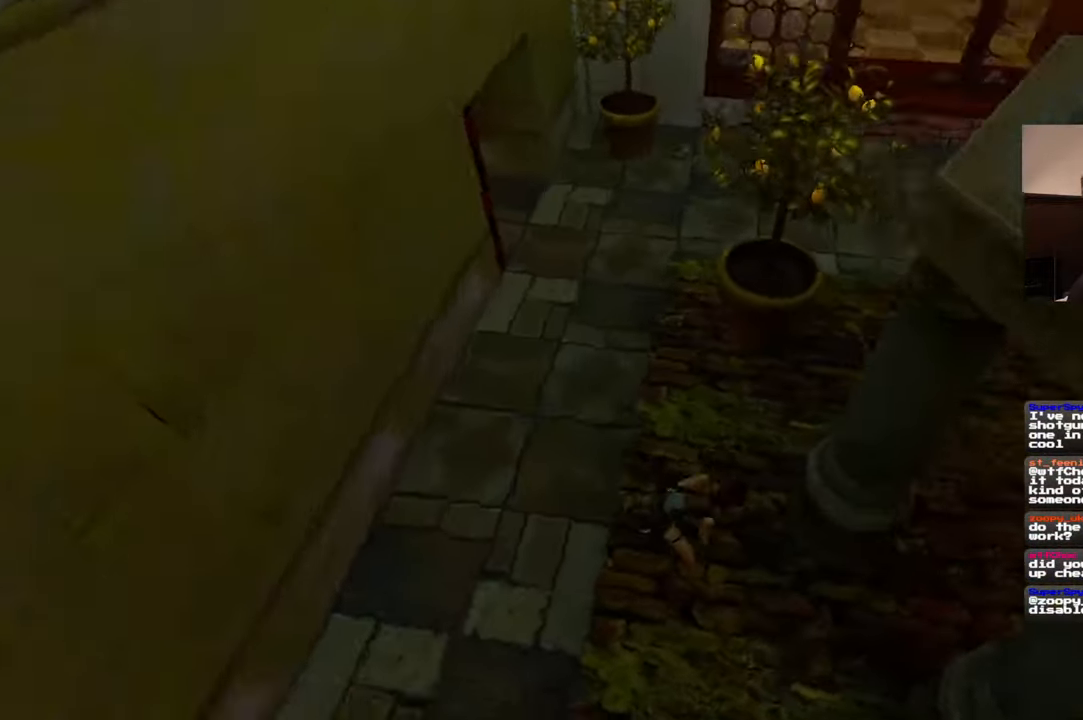
{"dt_ms": 500, "buttons": [], "left_stick": "center", "right_stick": "center", "events": [[84, "right_stick", "center"]]}
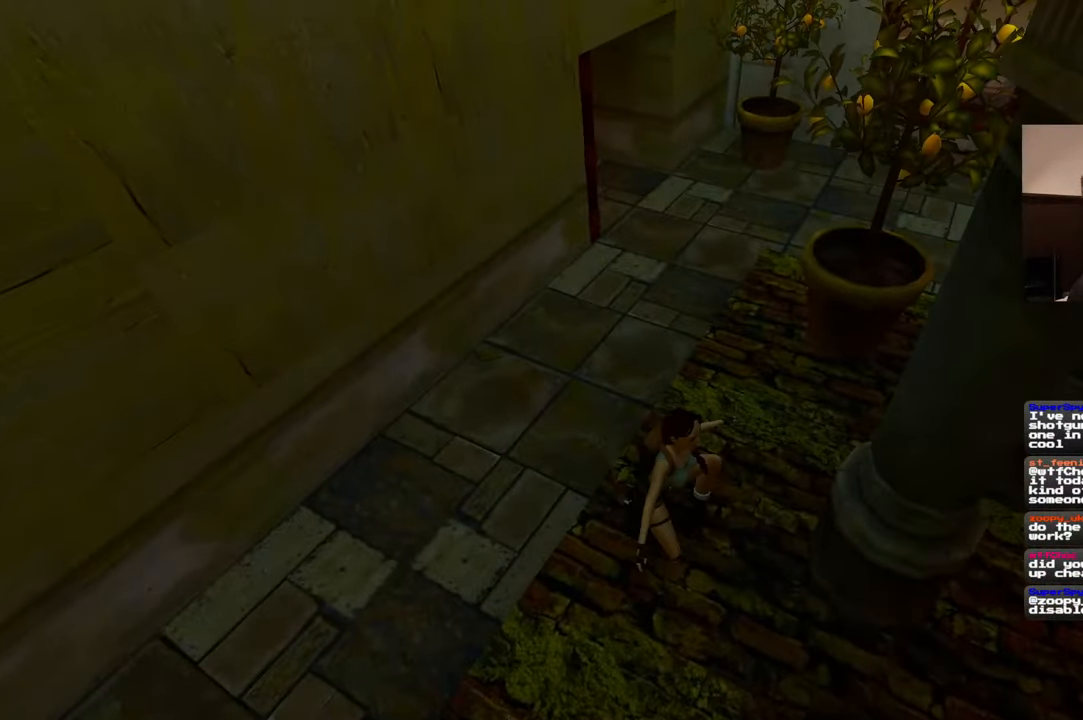
{"dt_ms": 500, "buttons": [], "left_stick": "up", "right_stick": "center", "events": [[100, "right_stick", "up-right"], [184, "left_stick", "up"], [284, "right_stick", "center"]]}
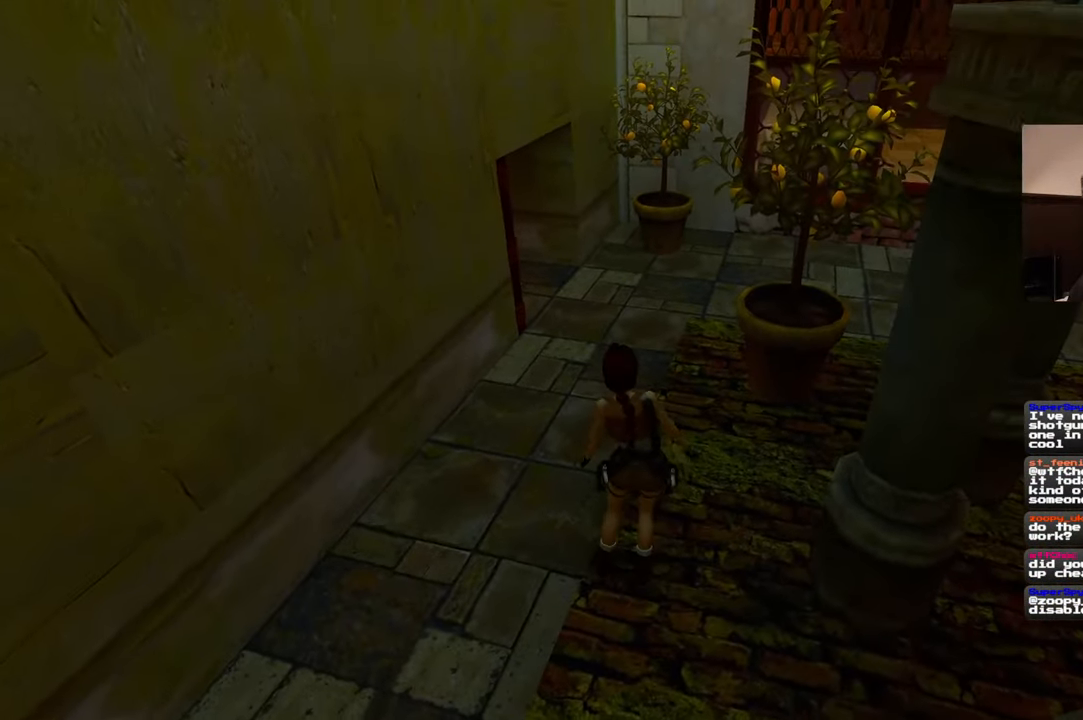
{"dt_ms": 500, "buttons": [], "left_stick": "up", "right_stick": "center", "events": [[217, "right_stick", "up-right"], [384, "right_stick", "center"]]}
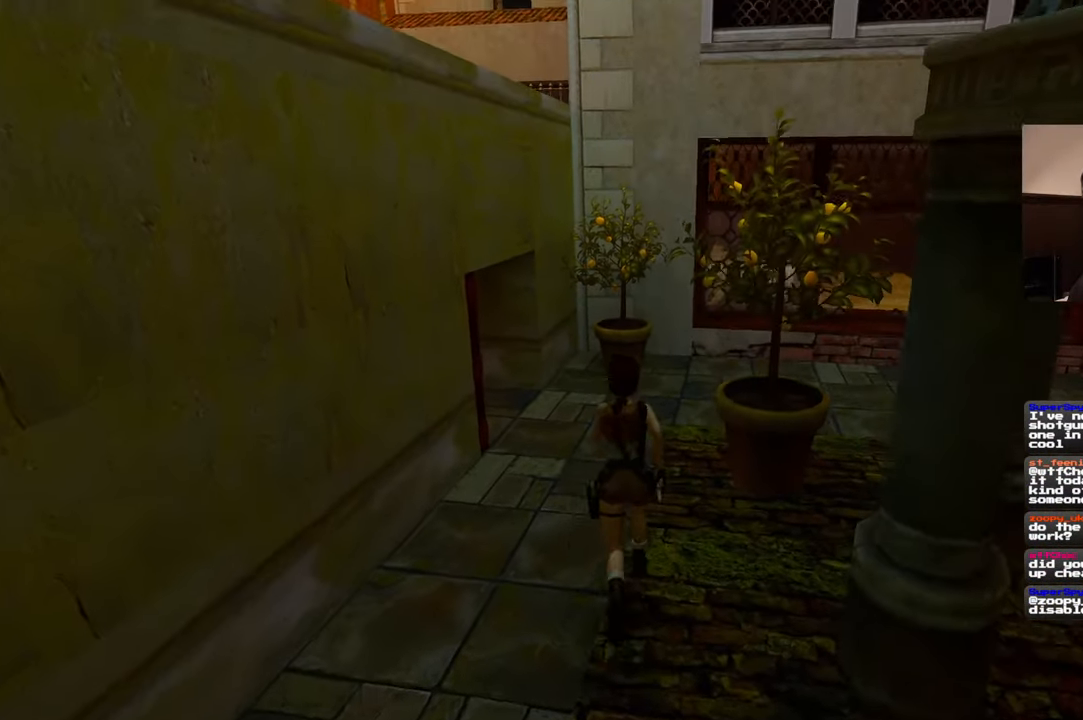
{"dt_ms": 500, "buttons": [], "left_stick": "up", "right_stick": "center", "events": []}
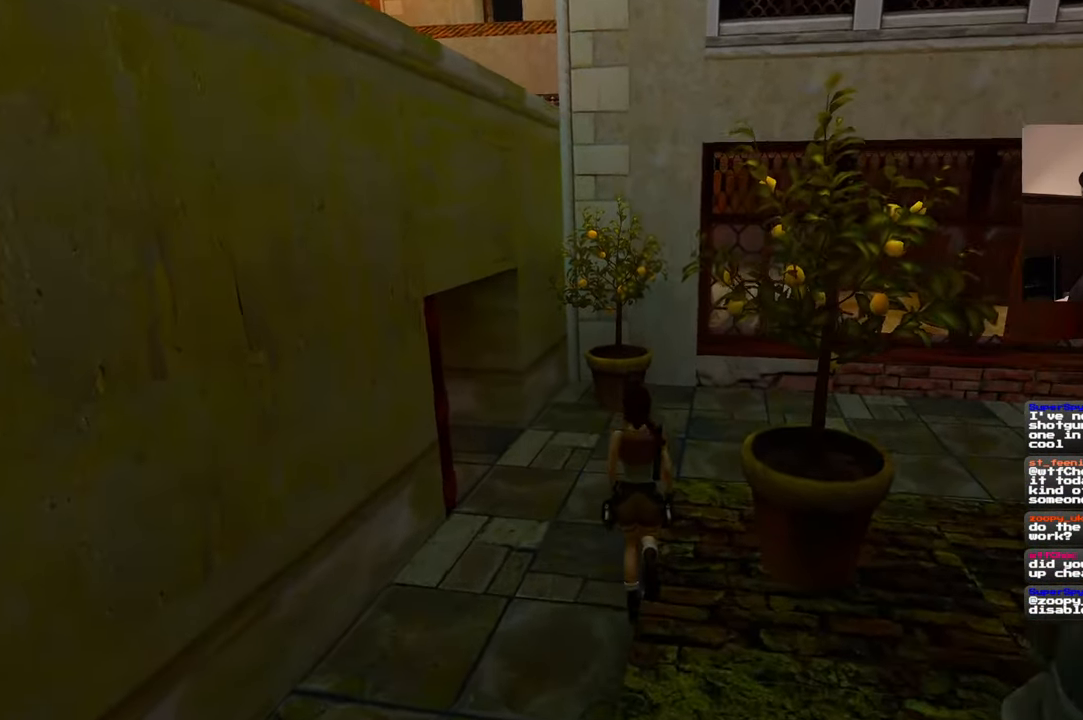
{"dt_ms": 500, "buttons": [], "left_stick": "up-right", "right_stick": "left", "events": [[334, "right_stick", "left"], [484, "left_stick", "up-right"]]}